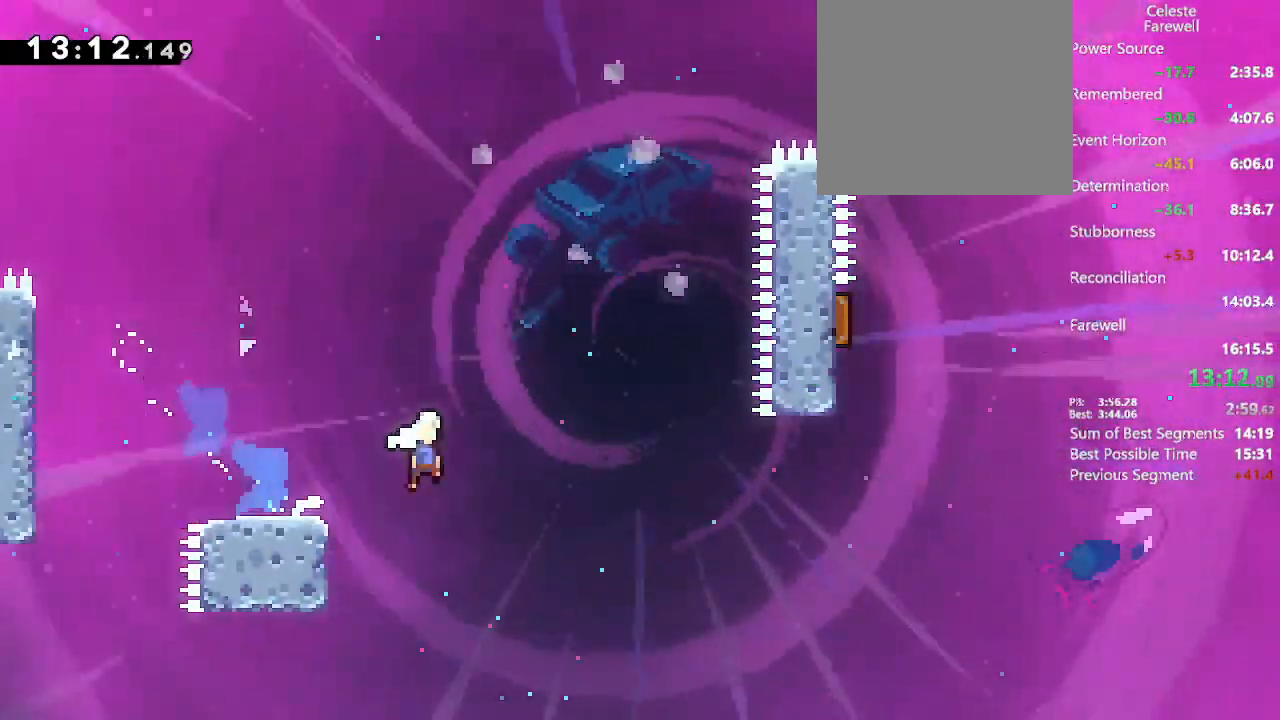
Gameplay with a controller (Xbox layout); each line is a JSON object with the inputs held at the frame after it. "events" lists button and stick changes between this image and that frame as [ms after this image, input, new state], when the widget could be followed in between. Not read: L3 R3.
{"buttons": ["A", "X", "DPAD_UP"], "left_stick": "center", "right_stick": "center", "events": [[417, "DPAD_RIGHT", "up"], [433, "DPAD_UP", "down"], [483, "X", "down"]]}
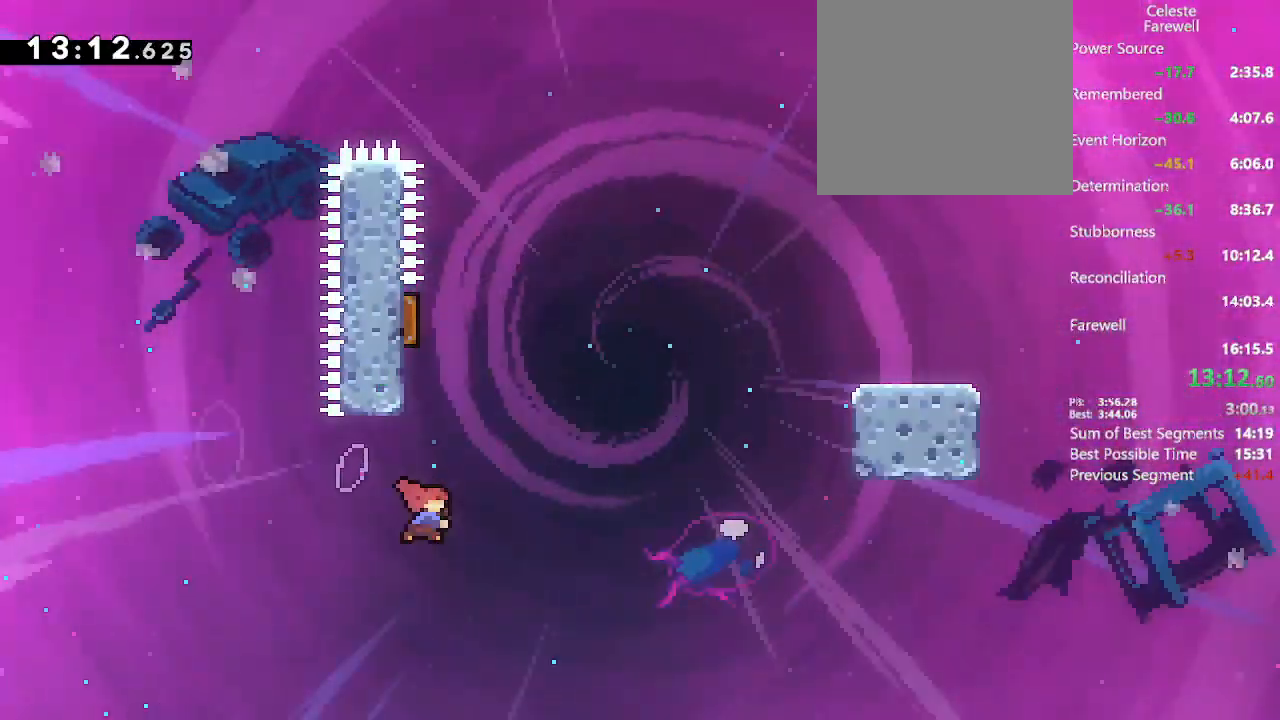
{"buttons": ["A", "X", "DPAD_RIGHT"], "left_stick": "center", "right_stick": "center", "events": [[150, "X", "up"], [233, "DPAD_UP", "up"], [283, "DPAD_RIGHT", "down"], [367, "X", "down"]]}
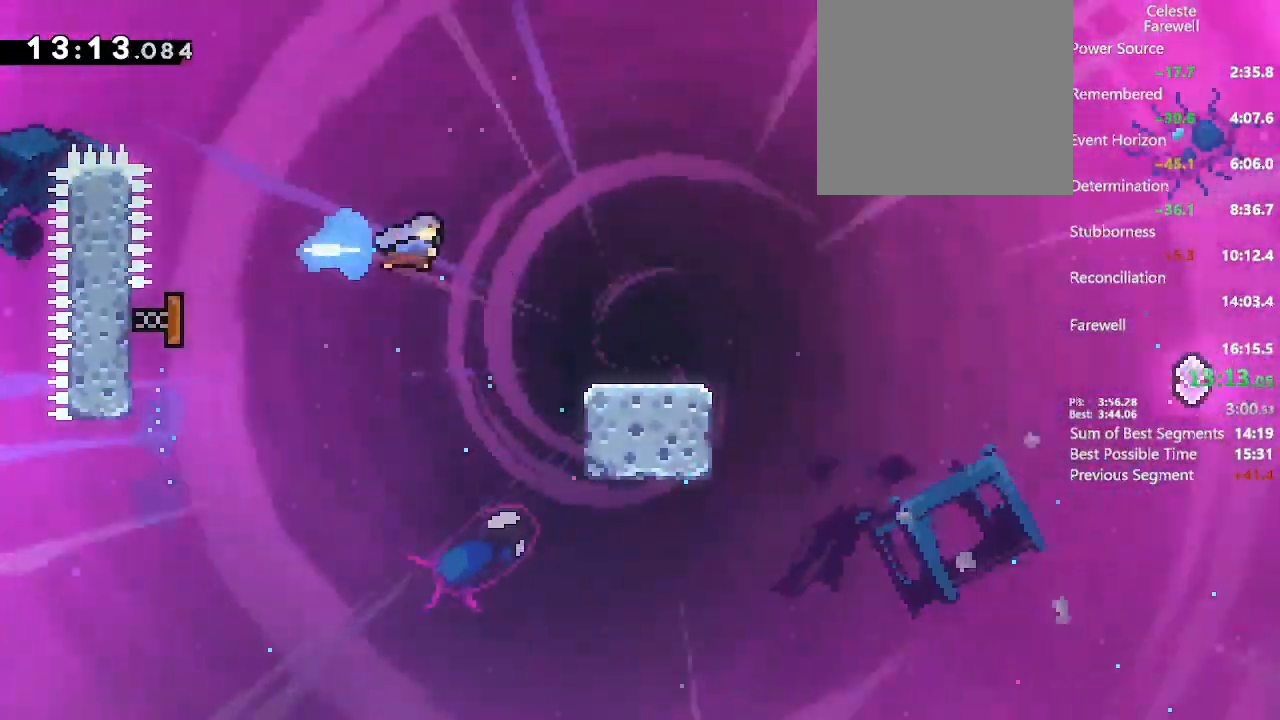
{"buttons": ["X", "DPAD_DOWN", "DPAD_RIGHT"], "left_stick": "center", "right_stick": "center", "events": [[50, "X", "up"], [67, "A", "up"], [150, "DPAD_RIGHT", "up"], [317, "DPAD_DOWN", "down"], [317, "DPAD_RIGHT", "down"], [433, "X", "down"]]}
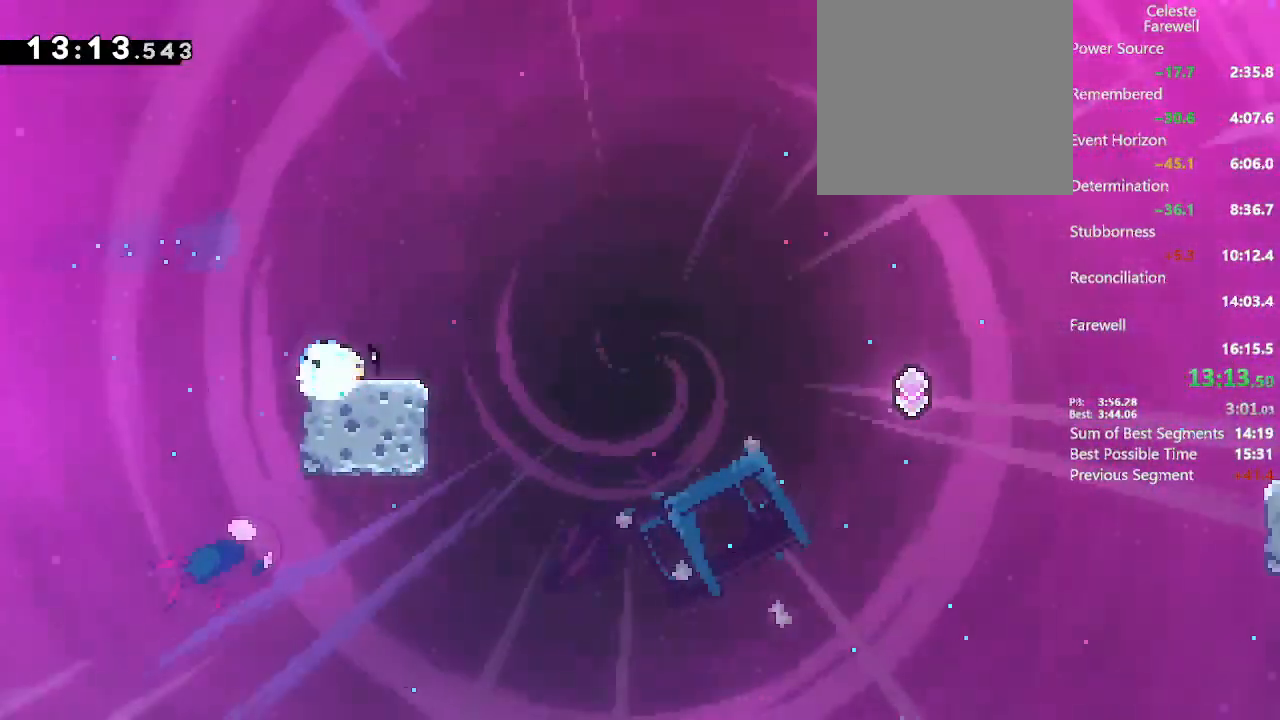
{"buttons": ["A", "X", "DPAD_DOWN", "DPAD_RIGHT"], "left_stick": "center", "right_stick": "center", "events": [[17, "X", "up"], [117, "A", "down"], [383, "X", "down"]]}
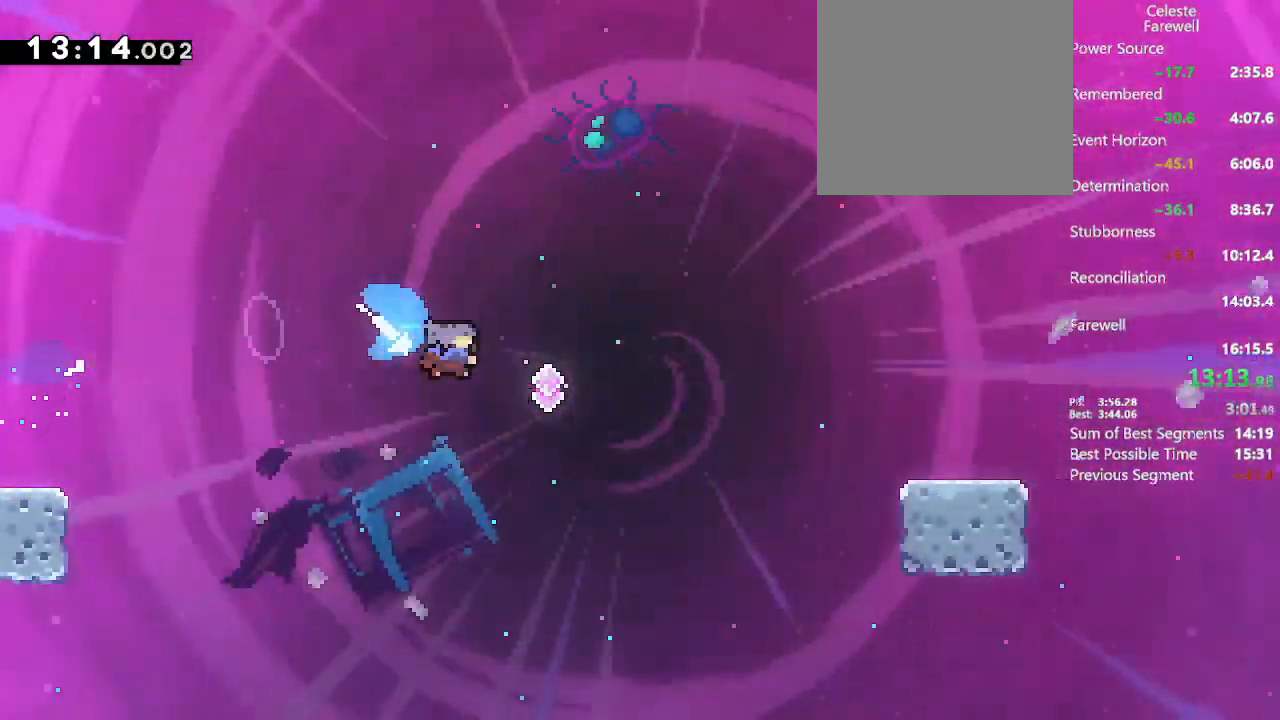
{"buttons": ["DPAD_DOWN", "DPAD_RIGHT"], "left_stick": "center", "right_stick": "center", "events": [[33, "X", "up"], [117, "DPAD_DOWN", "up"], [183, "DPAD_UP", "down"], [283, "X", "down"], [417, "X", "up"], [450, "A", "up"], [450, "DPAD_UP", "up"], [483, "DPAD_DOWN", "down"]]}
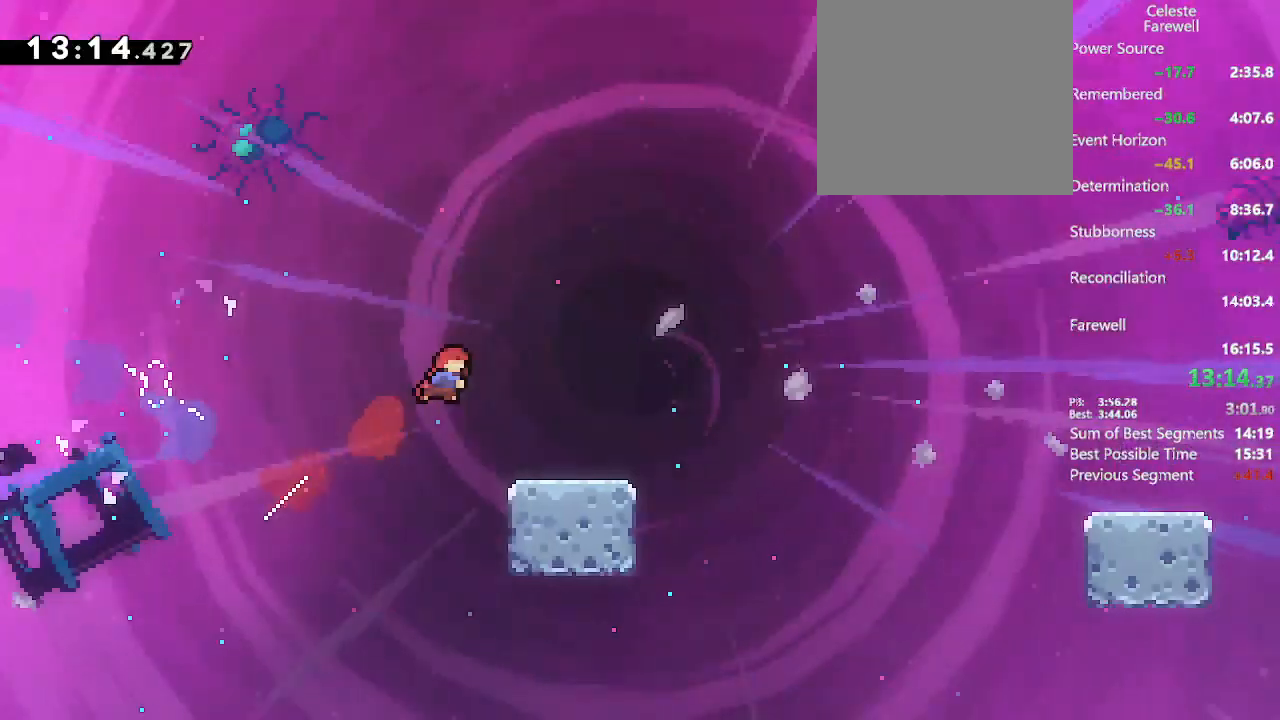
{"buttons": ["A", "DPAD_DOWN", "DPAD_RIGHT"], "left_stick": "center", "right_stick": "center", "events": [[67, "X", "down"], [167, "X", "up"], [267, "A", "down"]]}
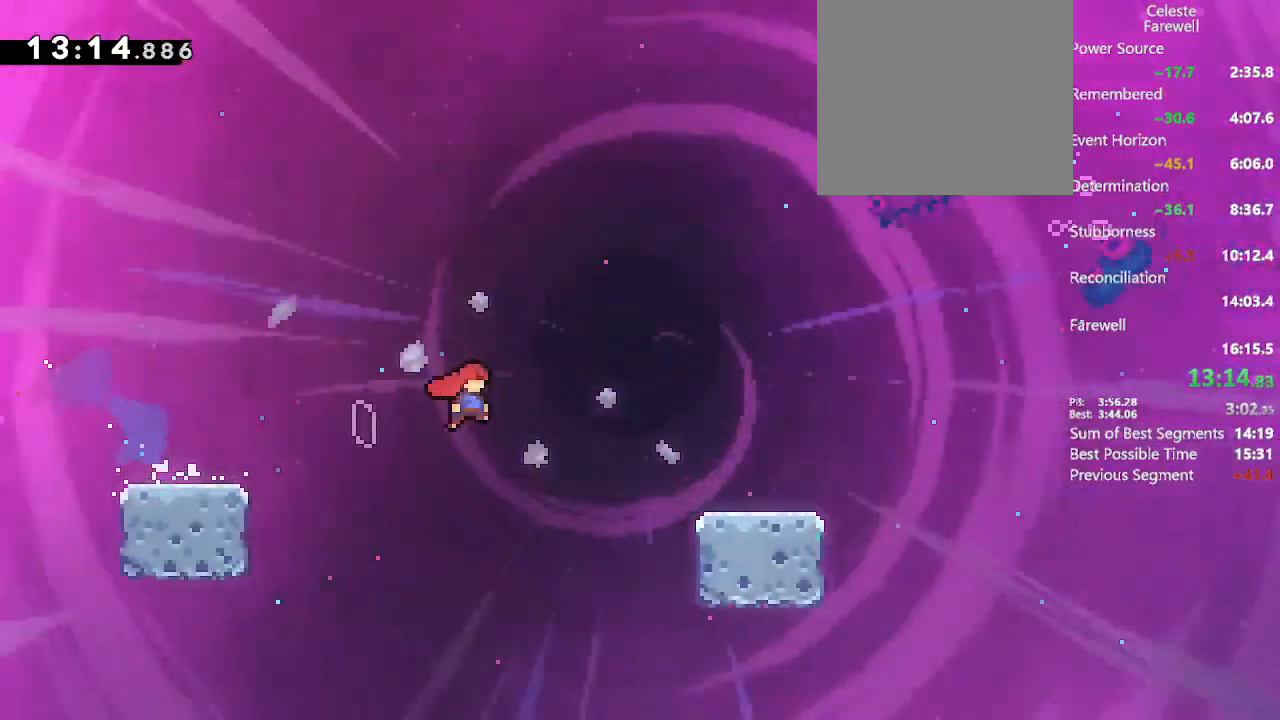
{"buttons": ["A", "DPAD_UP", "DPAD_RIGHT"], "left_stick": "center", "right_stick": "center", "events": [[233, "X", "down"], [350, "A", "up"], [350, "X", "up"], [367, "DPAD_DOWN", "up"], [433, "A", "down"], [467, "DPAD_UP", "down"]]}
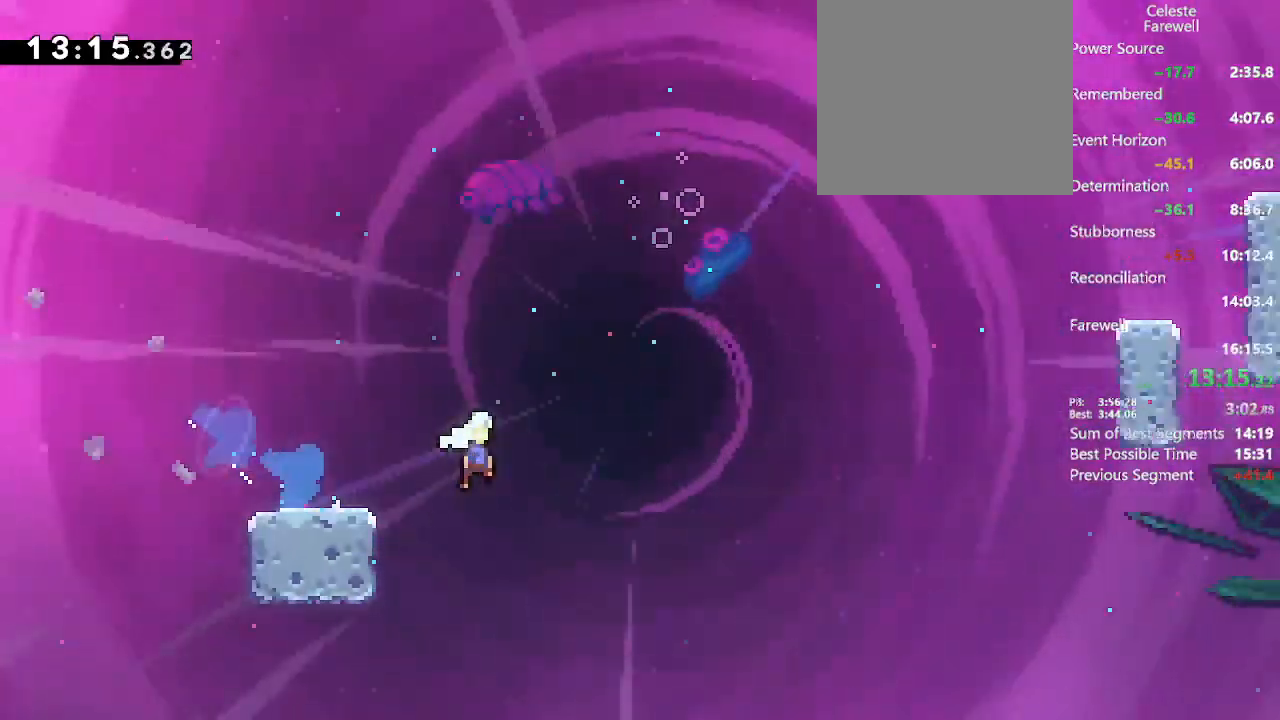
{"buttons": ["A", "X", "DPAD_UP", "DPAD_RIGHT"], "left_stick": "center", "right_stick": "center", "events": [[500, "X", "down"]]}
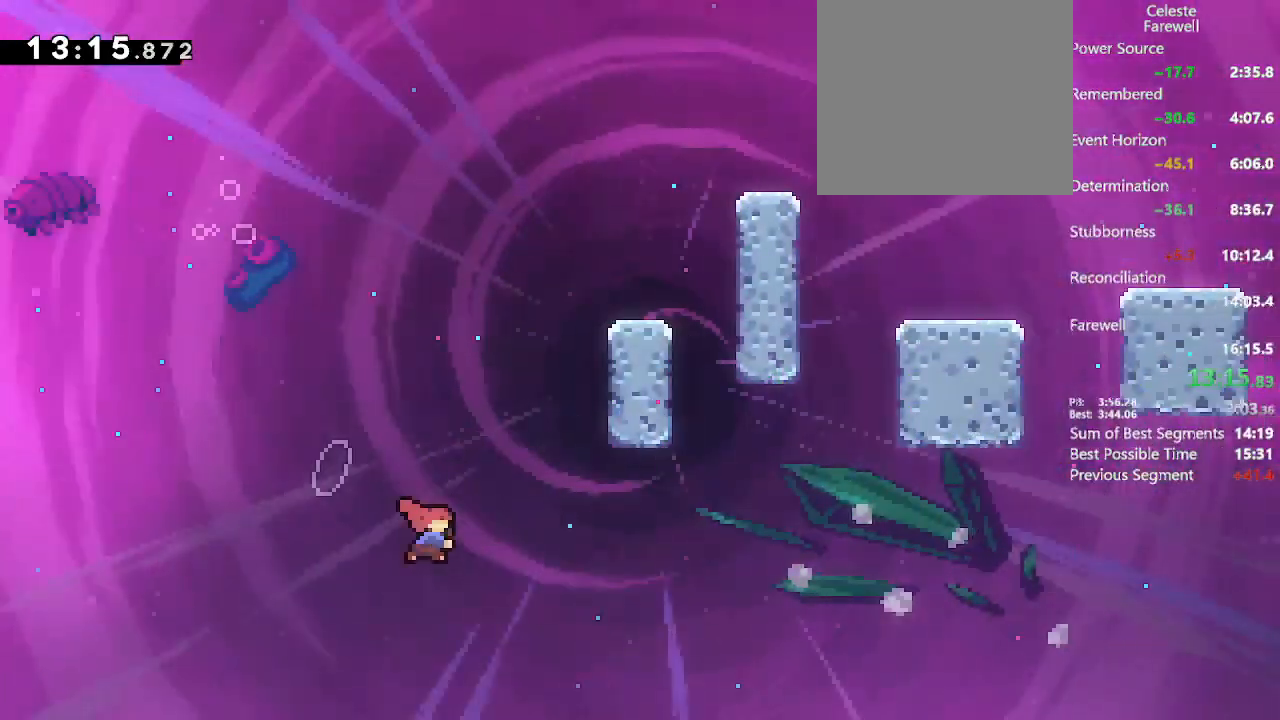
{"buttons": ["A", "B", "L2", "DPAD_RIGHT"], "left_stick": "center", "right_stick": "center", "events": [[200, "DPAD_UP", "up"], [200, "X", "up"], [250, "L2", "down"], [300, "B", "down"], [400, "B", "up"], [467, "B", "down"]]}
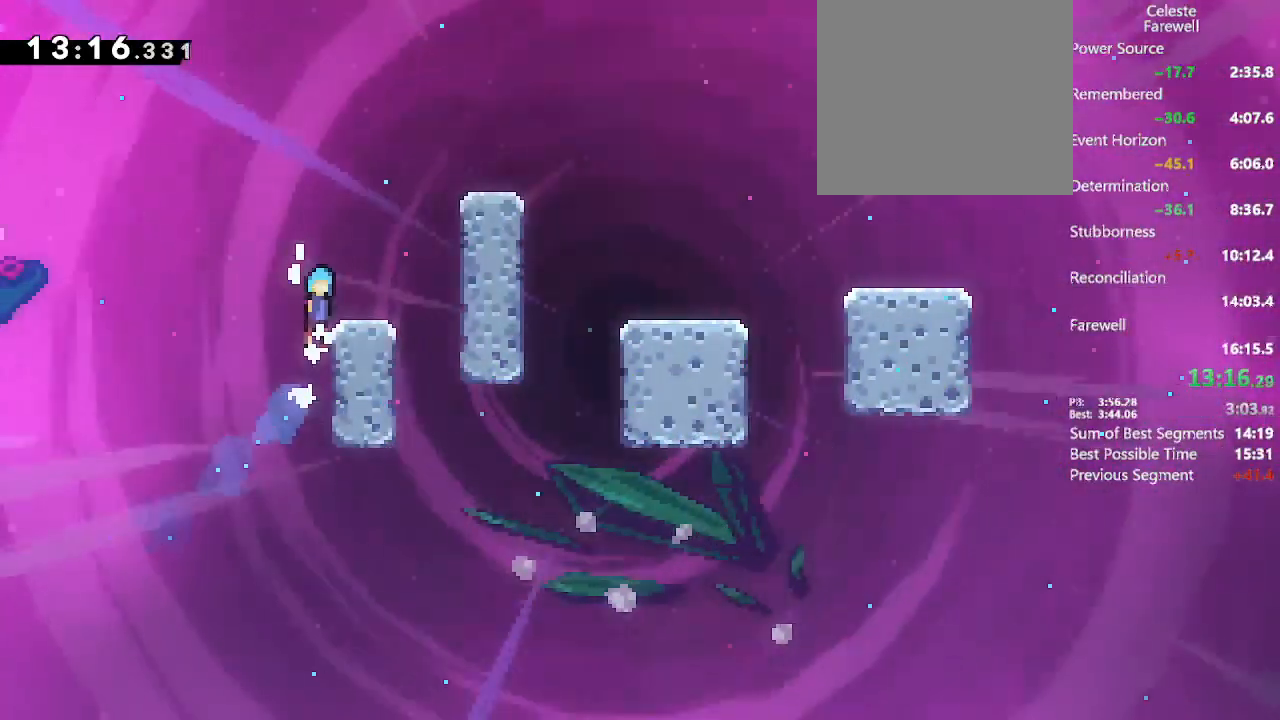
{"buttons": ["A", "DPAD_RIGHT"], "left_stick": "center", "right_stick": "center", "events": [[100, "A", "up"], [100, "B", "up"], [183, "DPAD_RIGHT", "up"], [200, "L2", "up"], [283, "DPAD_RIGHT", "down"], [350, "A", "down"]]}
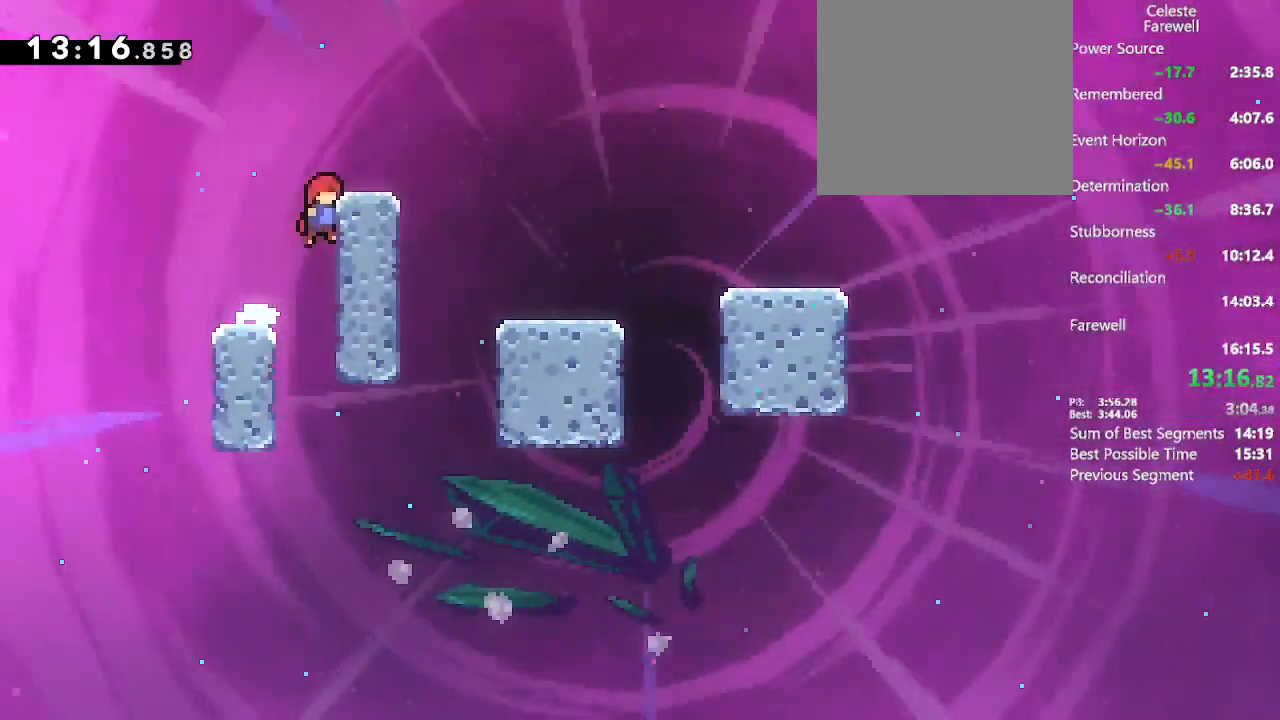
{"buttons": ["A", "DPAD_DOWN", "DPAD_RIGHT"], "left_stick": "center", "right_stick": "center", "events": [[17, "L2", "down"], [67, "B", "down"], [67, "DPAD_RIGHT", "up"], [167, "A", "up"], [167, "B", "up"], [233, "DPAD_DOWN", "down"], [233, "DPAD_RIGHT", "down"], [233, "L2", "up"], [283, "X", "down"], [400, "X", "up"], [483, "A", "down"]]}
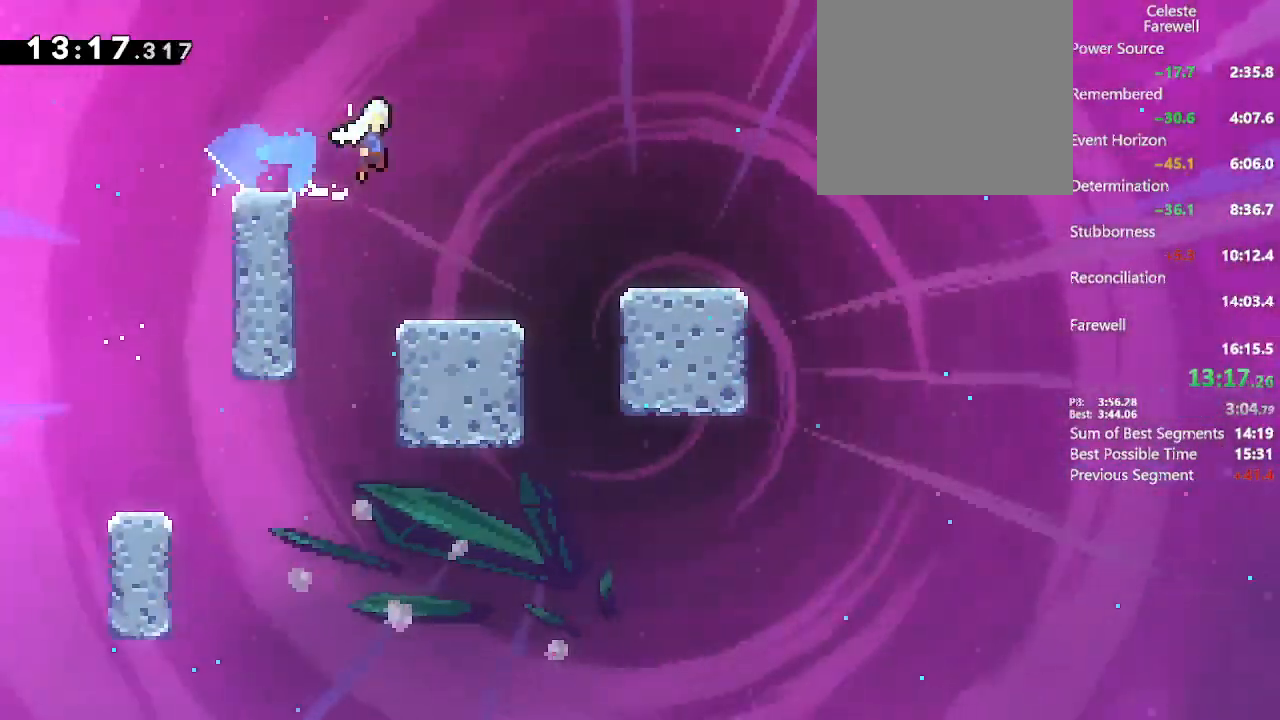
{"buttons": ["A", "DPAD_RIGHT"], "left_stick": "center", "right_stick": "center", "events": [[100, "X", "down"], [250, "X", "up"], [267, "A", "up"], [300, "DPAD_DOWN", "up"], [400, "A", "down"]]}
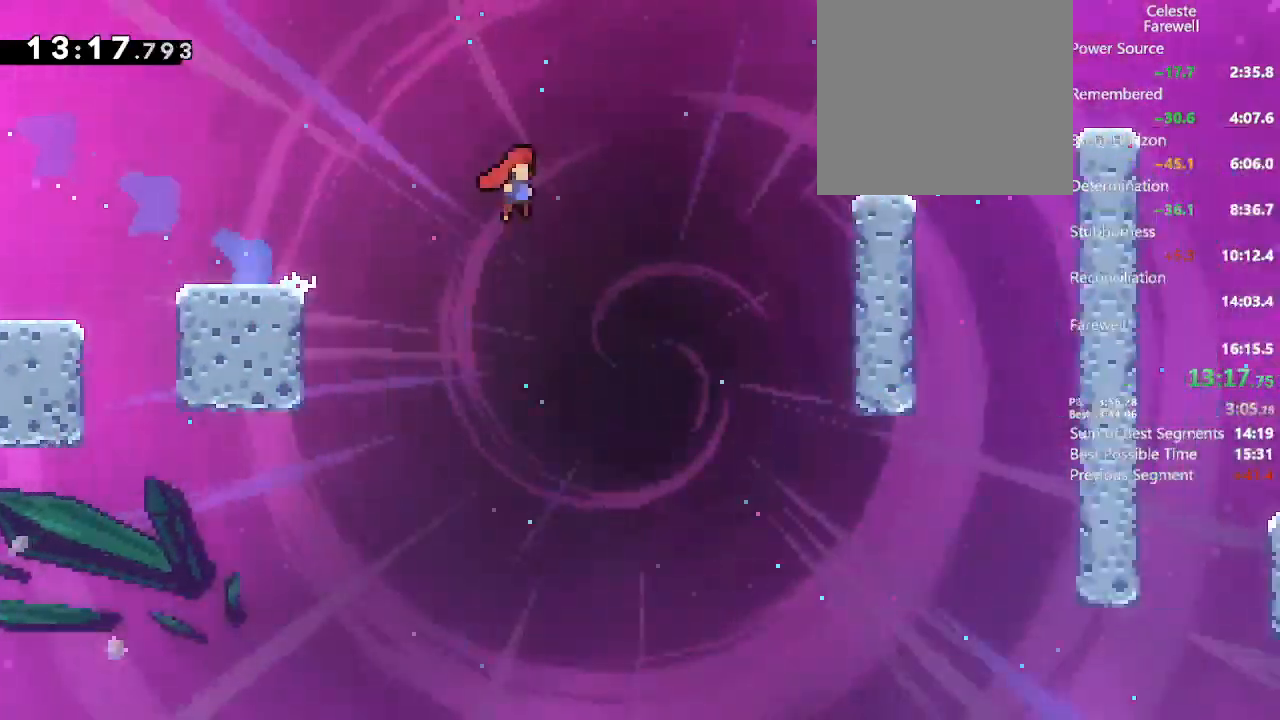
{"buttons": ["R2", "DPAD_RIGHT"], "left_stick": "center", "right_stick": "center", "events": [[217, "A", "up"], [350, "A", "down"], [450, "A", "up"], [500, "R2", "down"]]}
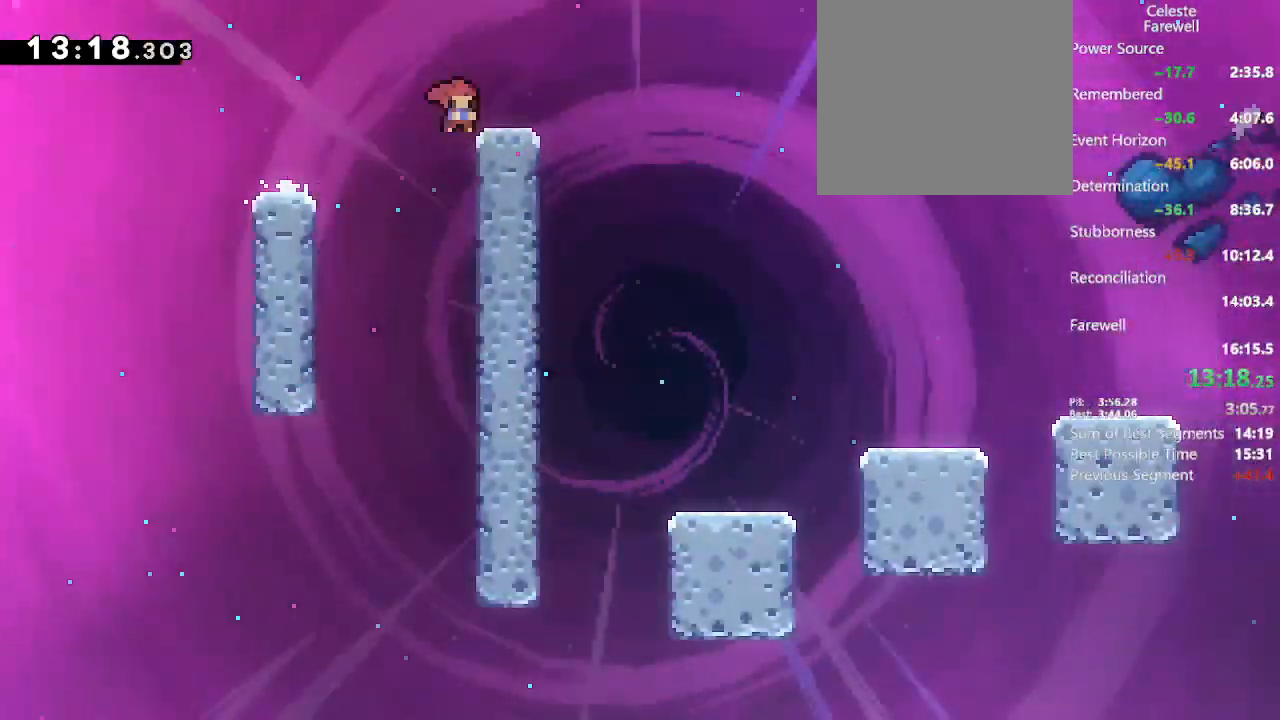
{"buttons": ["DPAD_DOWN", "DPAD_RIGHT"], "left_stick": "center", "right_stick": "center", "events": [[117, "DPAD_DOWN", "down"], [117, "R2", "up"], [183, "A", "down"], [250, "X", "down"], [417, "A", "up"], [417, "X", "up"]]}
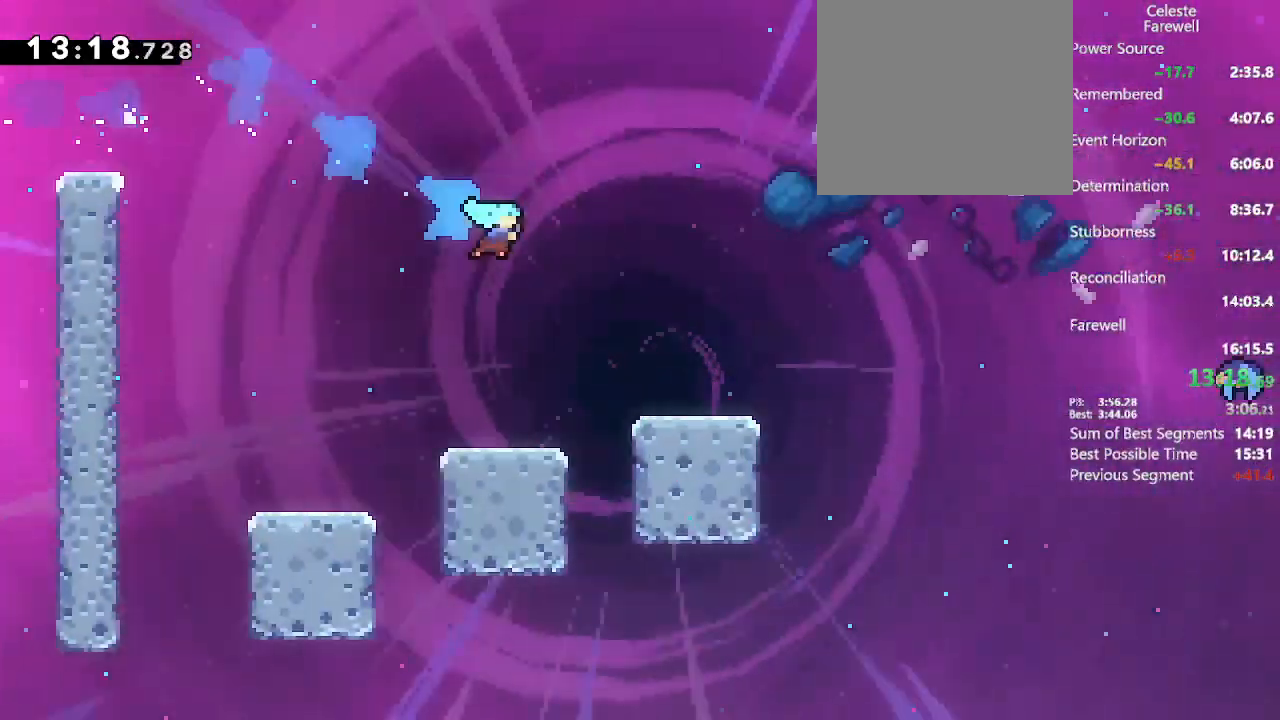
{"buttons": ["A", "X", "DPAD_DOWN", "DPAD_RIGHT"], "left_stick": "center", "right_stick": "center", "events": [[217, "A", "down"], [500, "X", "down"]]}
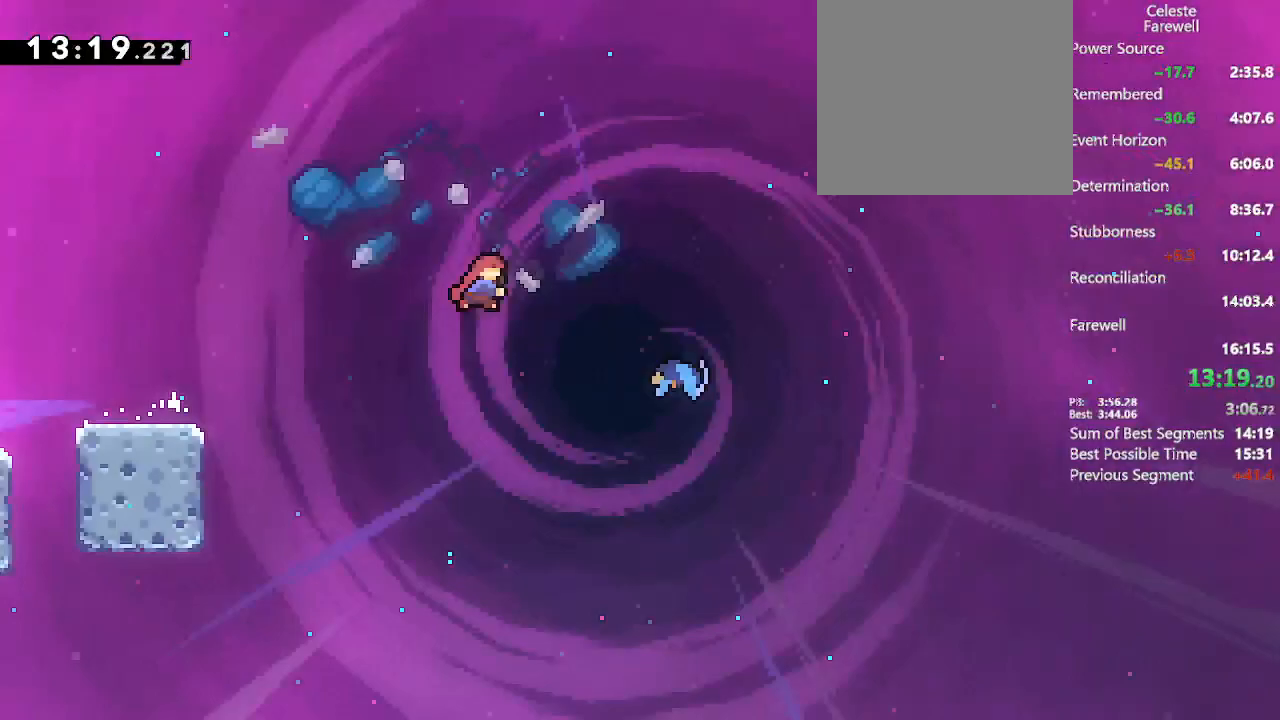
{"buttons": ["DPAD_RIGHT"], "left_stick": "center", "right_stick": "center", "events": [[200, "X", "up"], [233, "A", "up"], [233, "DPAD_DOWN", "up"]]}
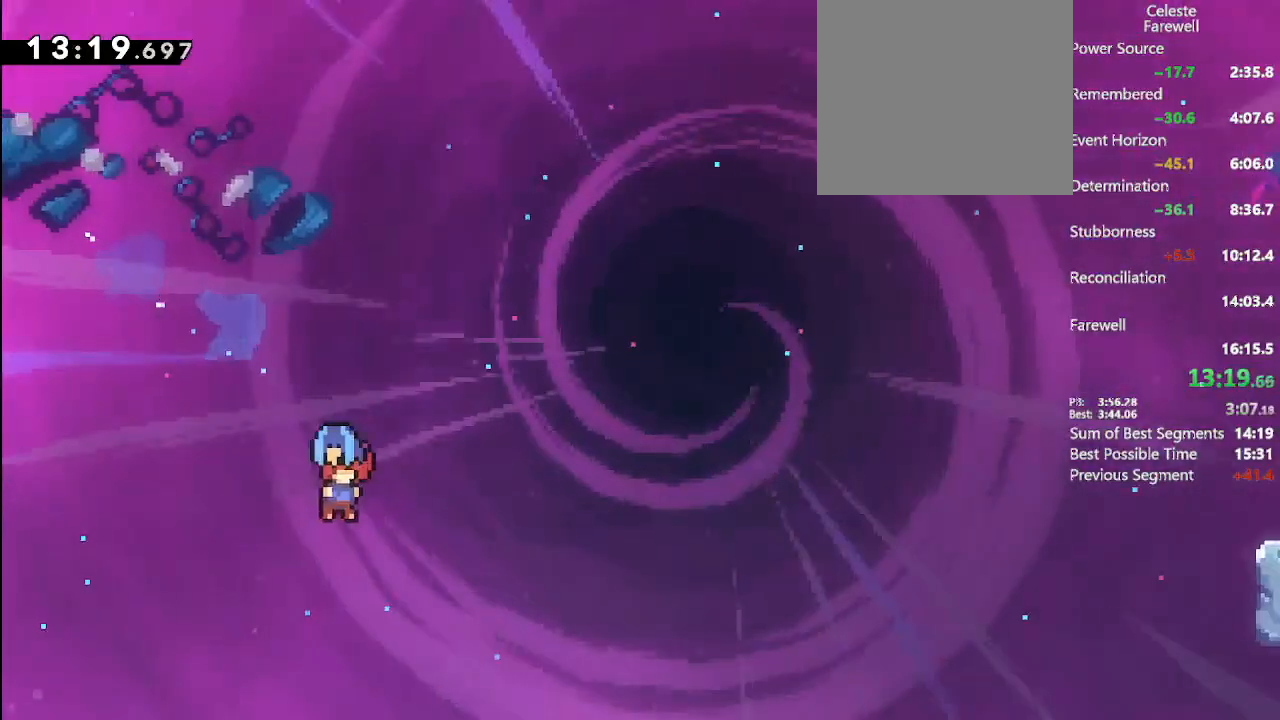
{"buttons": ["DPAD_RIGHT"], "left_stick": "center", "right_stick": "center", "events": []}
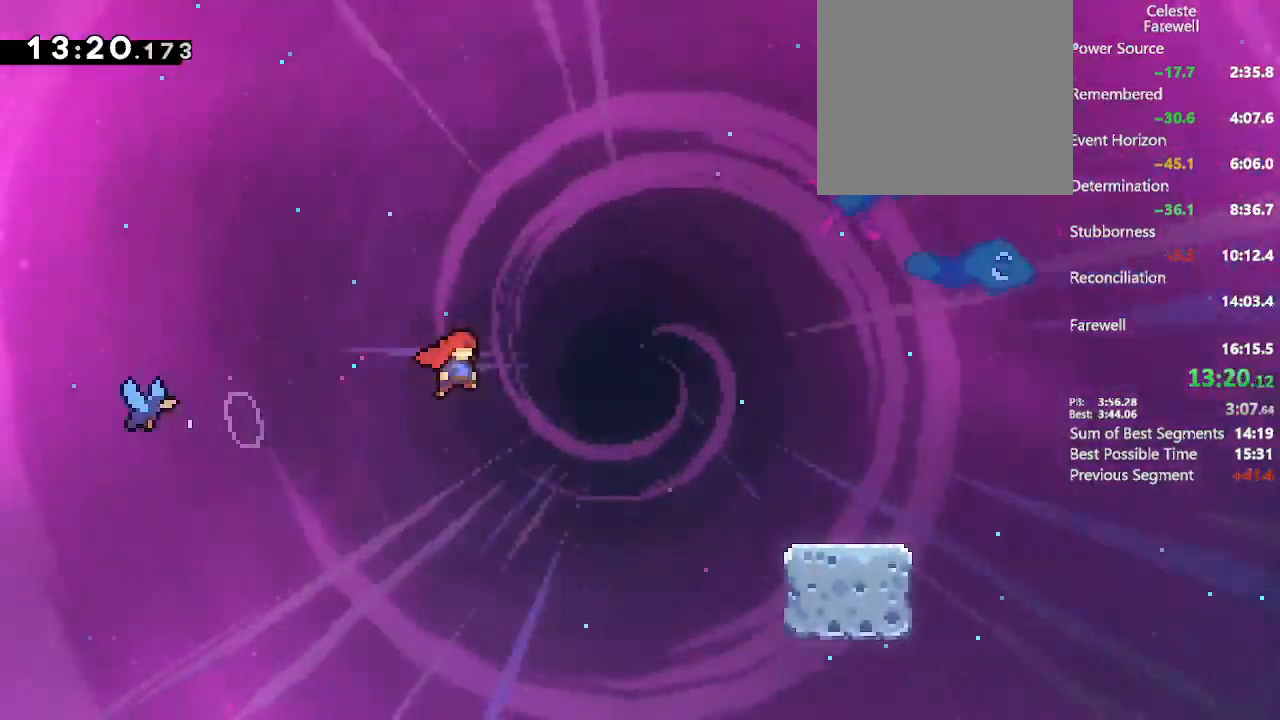
{"buttons": ["DPAD_RIGHT"], "left_stick": "center", "right_stick": "center", "events": [[67, "DPAD_DOWN", "down"], [300, "X", "down"], [417, "X", "up"], [433, "DPAD_DOWN", "up"]]}
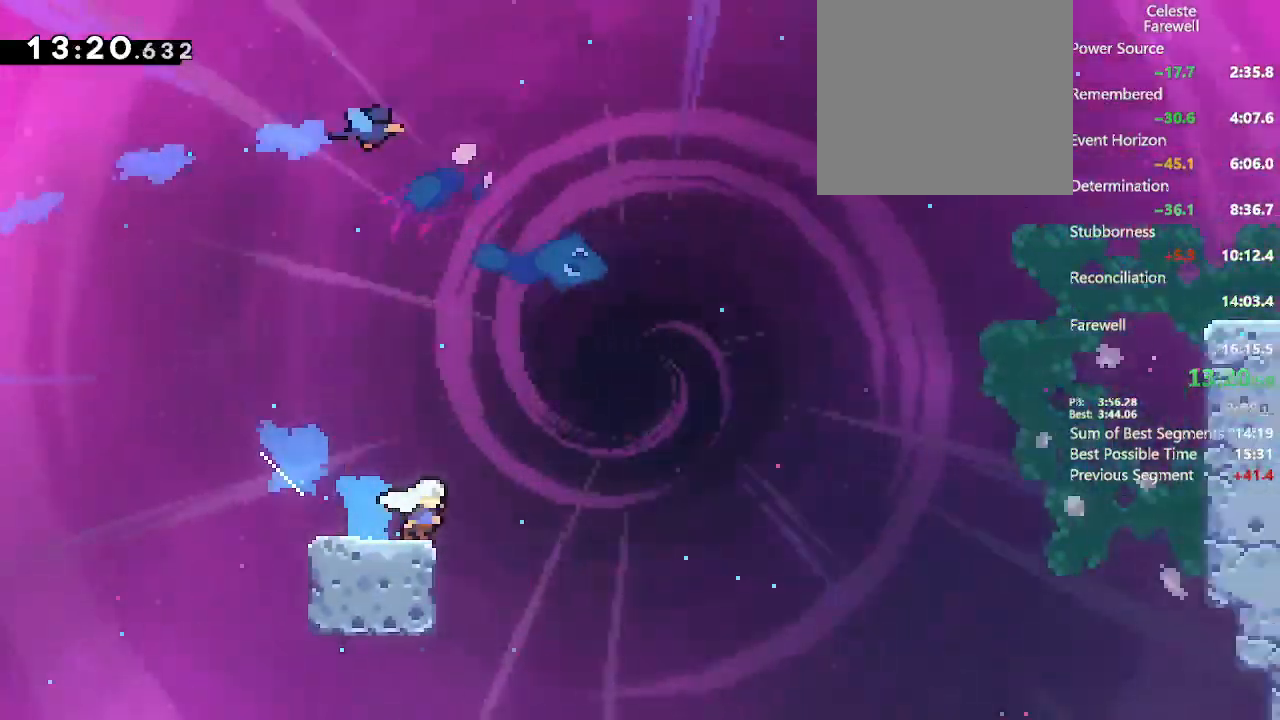
{"buttons": ["A", "DPAD_UP", "DPAD_RIGHT"], "left_stick": "center", "right_stick": "center", "events": [[17, "A", "down"], [67, "DPAD_UP", "down"]]}
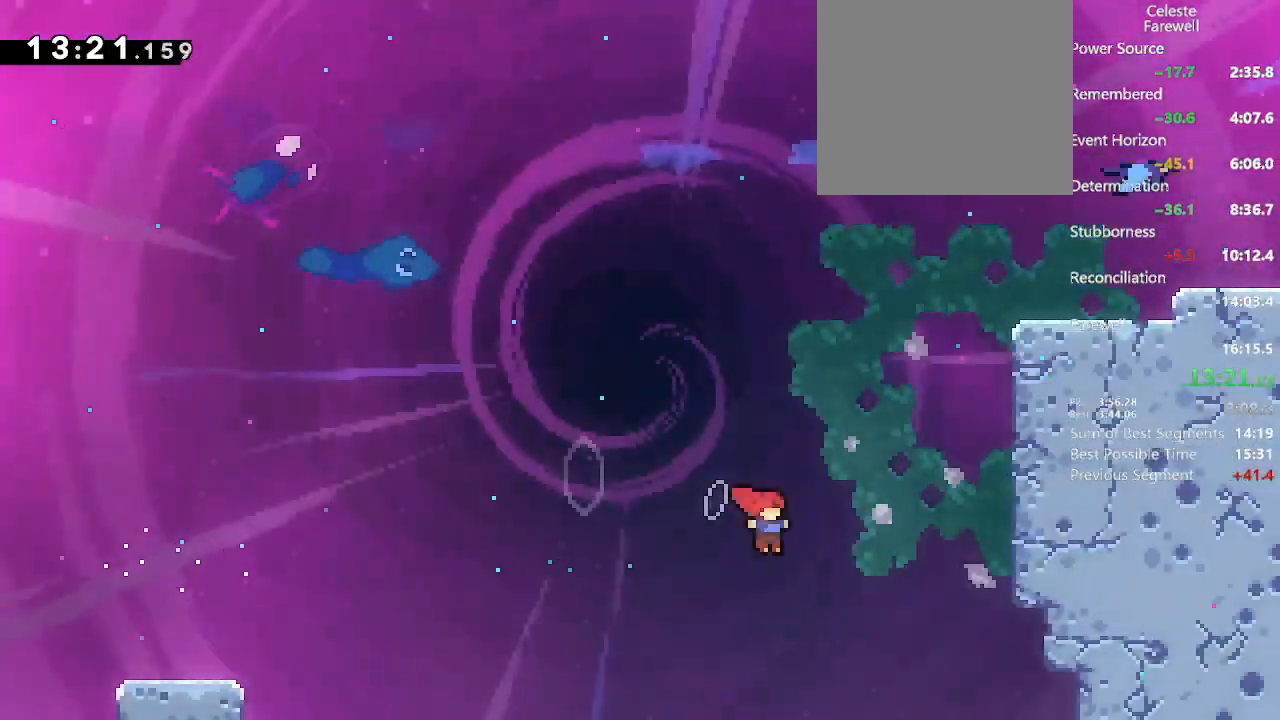
{"buttons": ["A", "B", "L2", "DPAD_RIGHT"], "left_stick": "center", "right_stick": "center", "events": [[50, "X", "down"], [267, "DPAD_UP", "up"], [317, "X", "up"], [383, "L2", "down"], [500, "B", "down"]]}
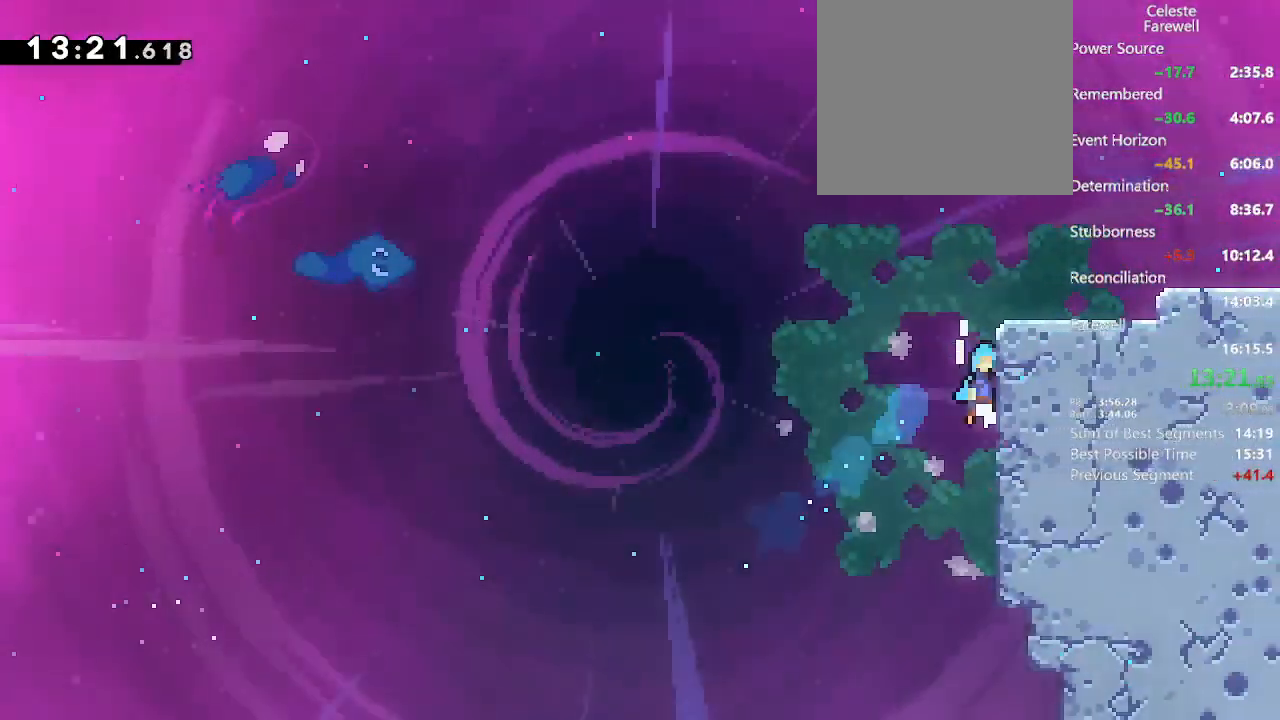
{"buttons": ["X", "L2", "DPAD_DOWN", "DPAD_RIGHT"], "left_stick": "center", "right_stick": "center", "events": [[100, "B", "up"], [150, "B", "down"], [267, "A", "up"], [267, "B", "up"], [300, "DPAD_DOWN", "down"], [300, "L2", "up"], [417, "L2", "down"], [467, "X", "down"]]}
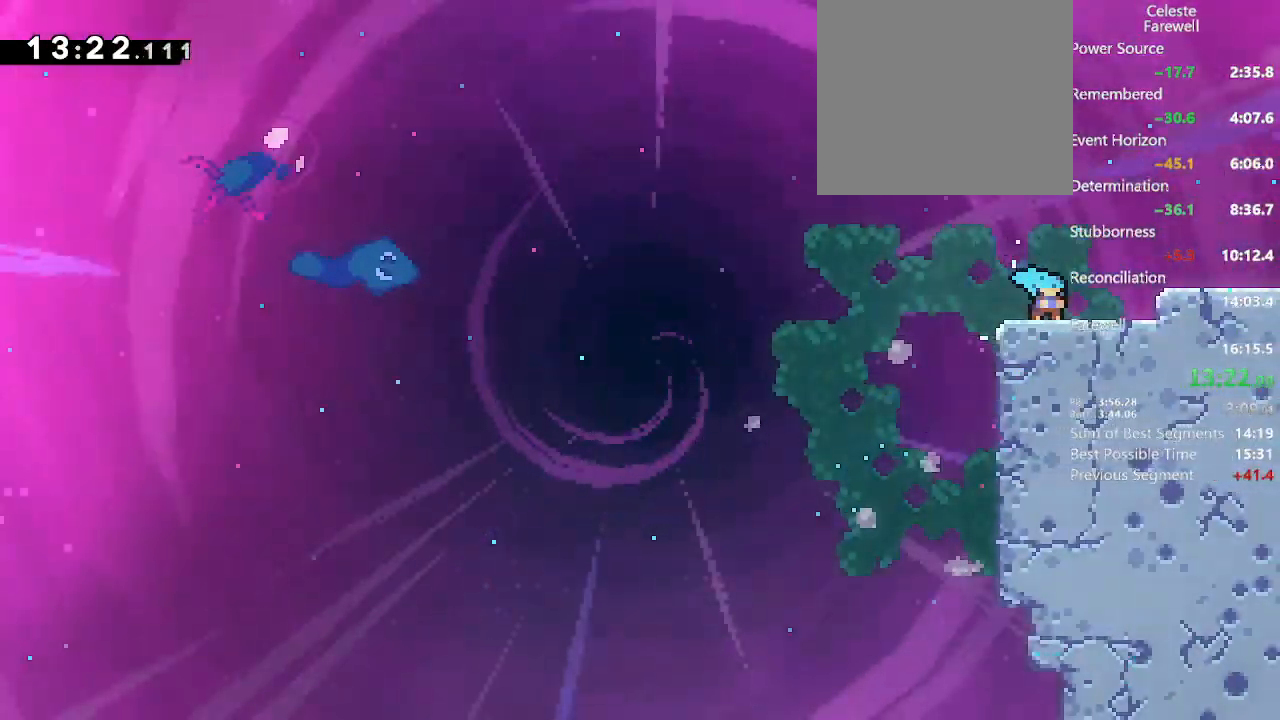
{"buttons": ["DPAD_RIGHT"], "left_stick": "center", "right_stick": "center", "events": [[17, "A", "down"], [83, "B", "down"], [83, "DPAD_DOWN", "up"], [83, "X", "up"], [167, "A", "up"], [200, "B", "up"], [433, "L2", "up"]]}
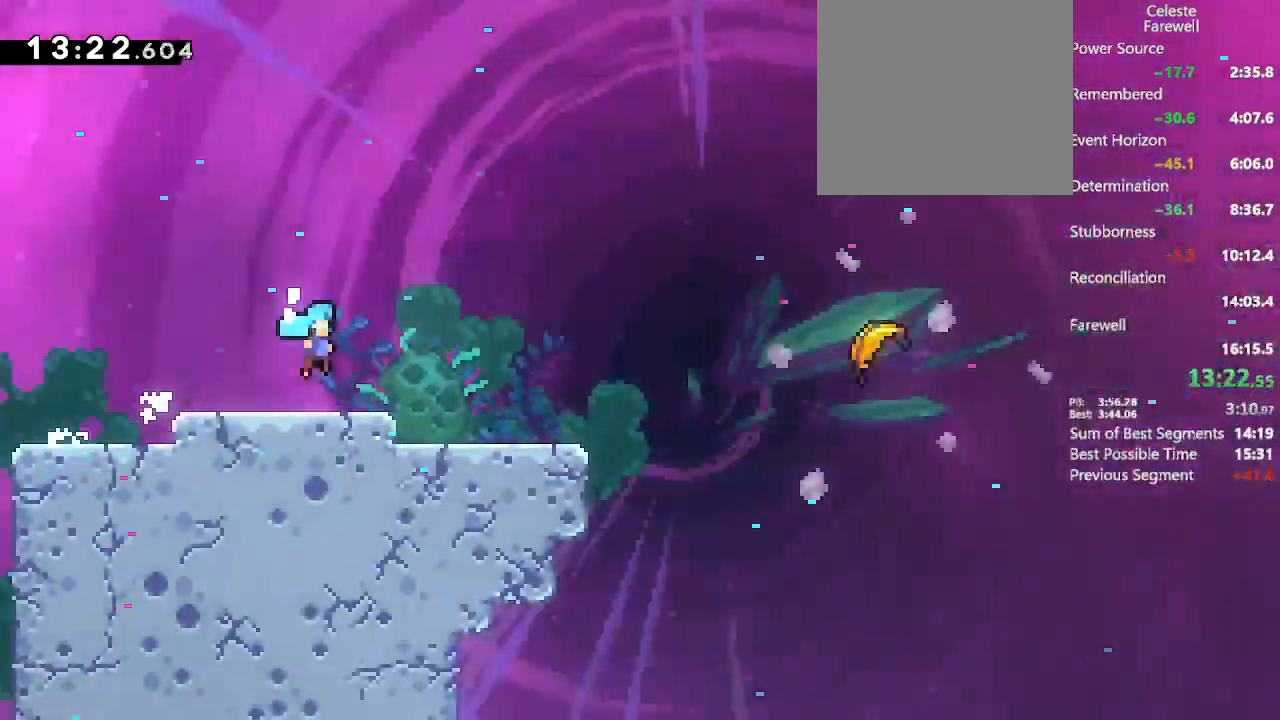
{"buttons": ["X", "DPAD_DOWN", "DPAD_RIGHT"], "left_stick": "center", "right_stick": "center", "events": [[283, "DPAD_DOWN", "down"], [467, "X", "down"]]}
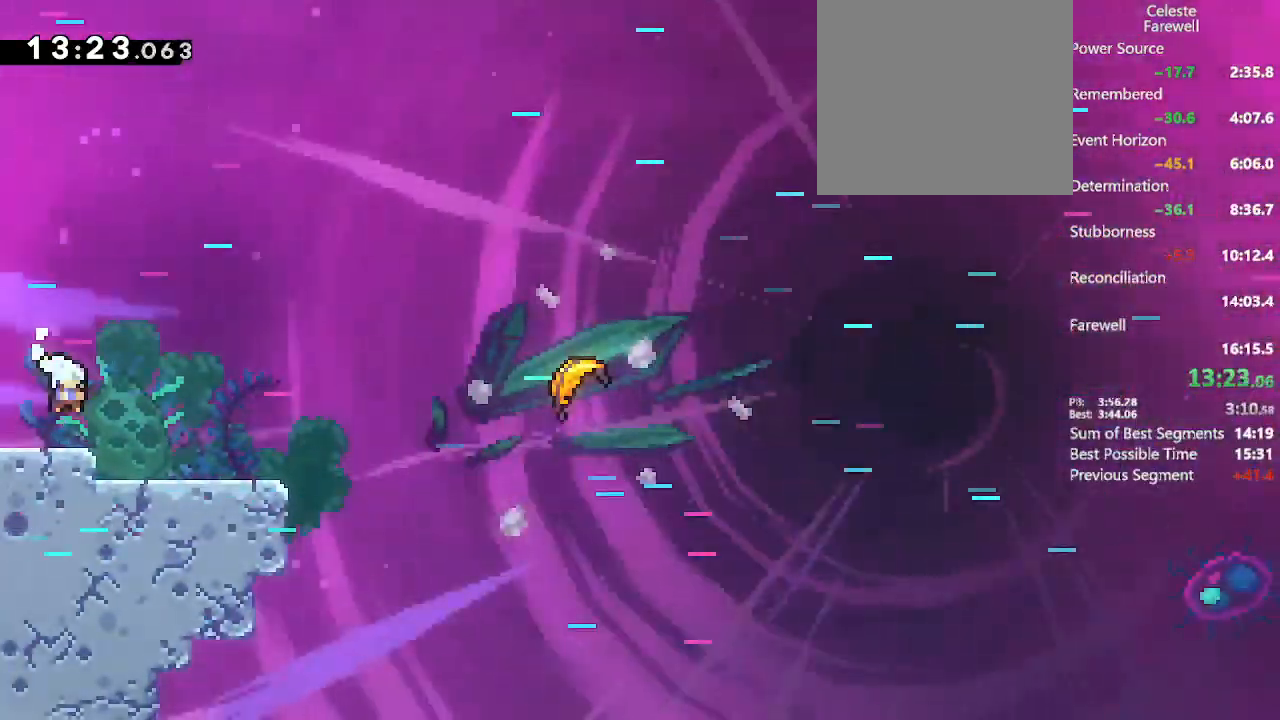
{"buttons": ["DPAD_RIGHT"], "left_stick": "center", "right_stick": "center", "events": [[83, "X", "up"], [133, "DPAD_DOWN", "up"], [167, "A", "down"], [467, "A", "up"]]}
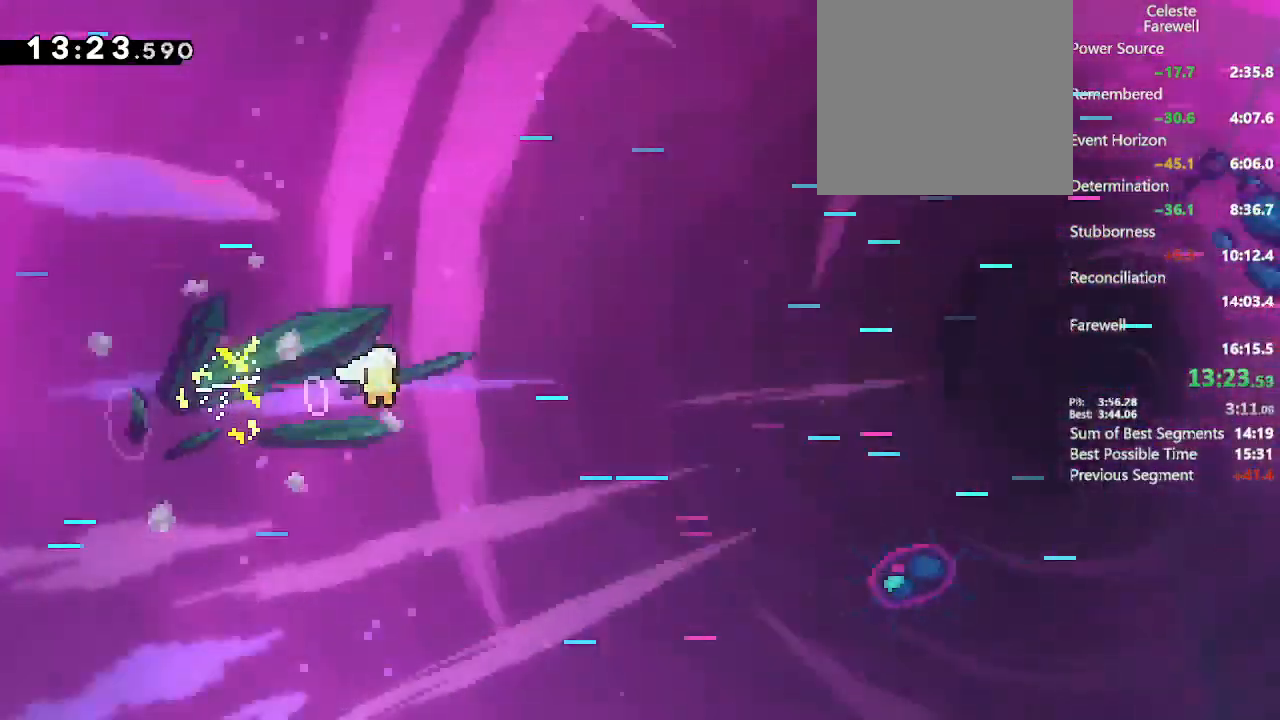
{"buttons": ["DPAD_RIGHT"], "left_stick": "center", "right_stick": "center", "events": []}
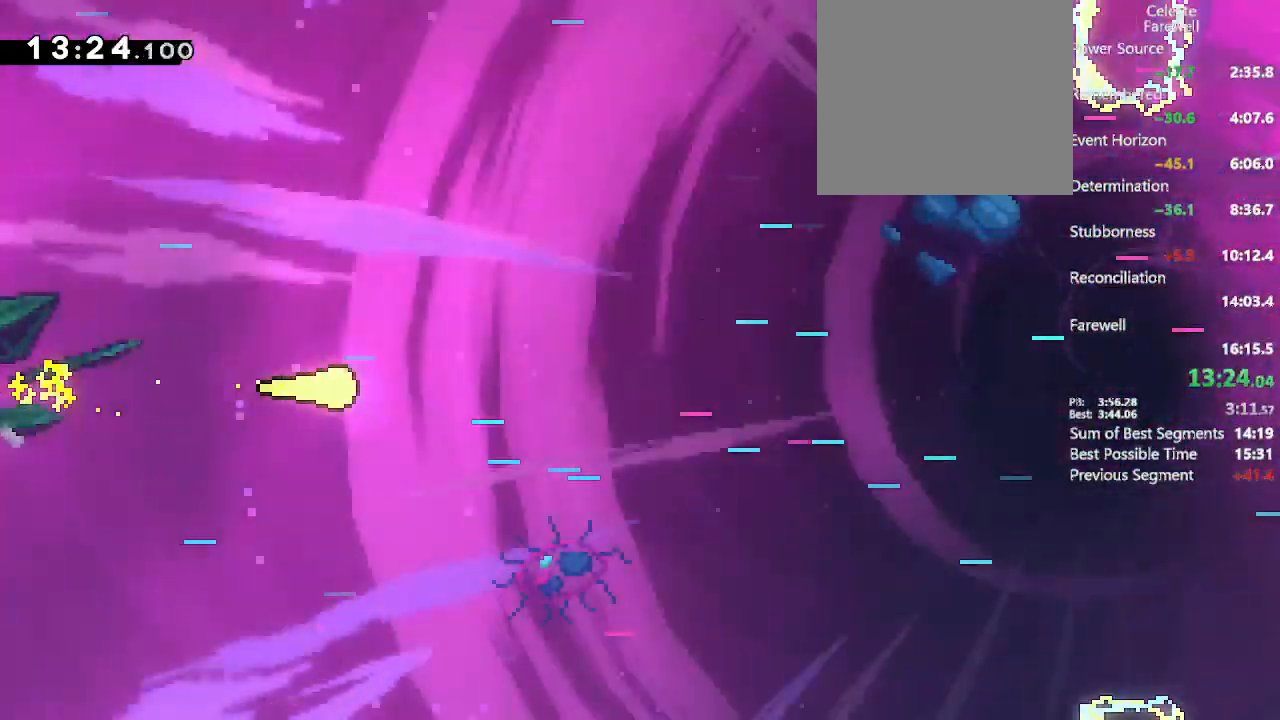
{"buttons": ["X", "DPAD_RIGHT"], "left_stick": "center", "right_stick": "center"}
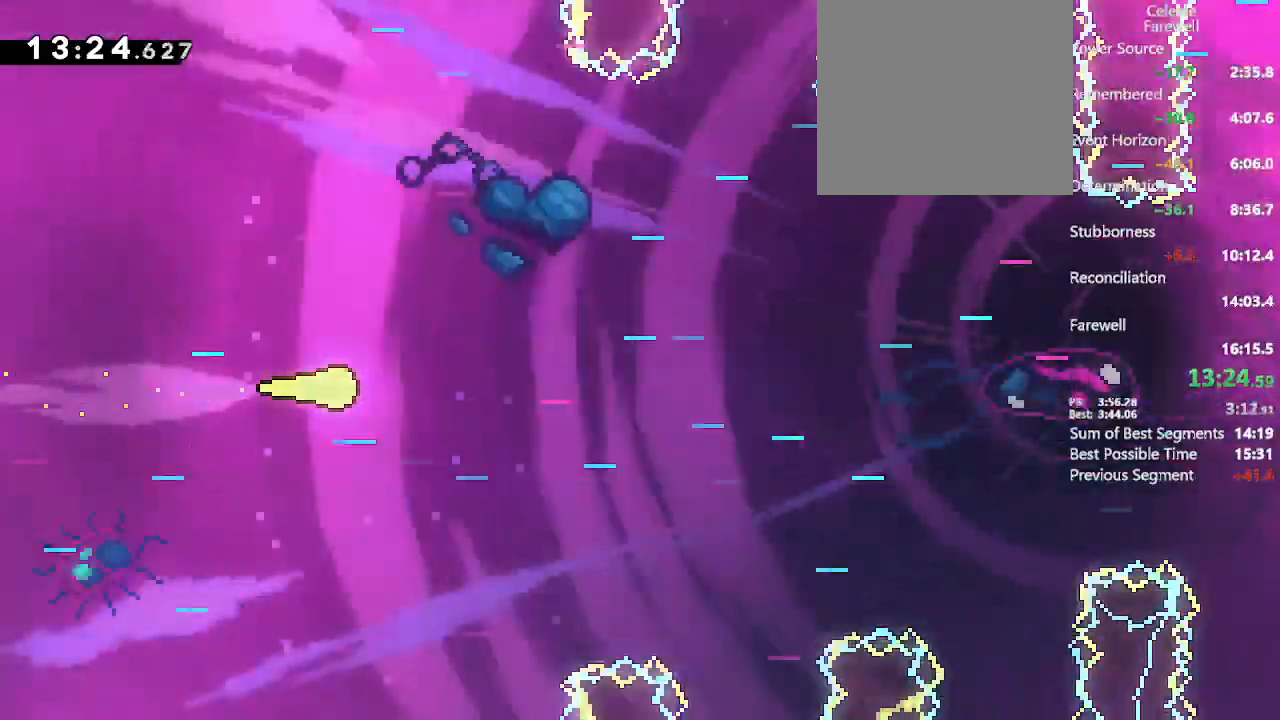
{"buttons": ["DPAD_RIGHT"], "left_stick": "center", "right_stick": "center", "events": [[50, "X", "up"], [183, "X", "down"], [250, "X", "up"]]}
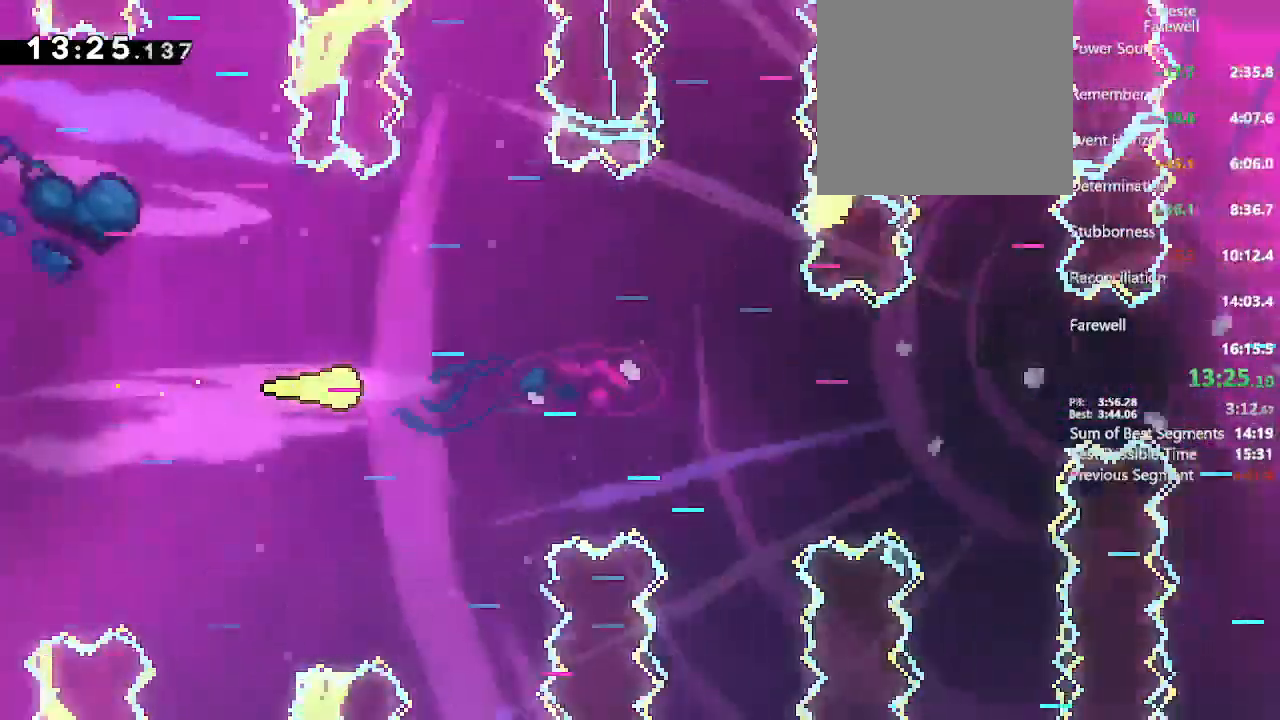
{"buttons": ["DPAD_RIGHT"], "left_stick": "center", "right_stick": "center"}
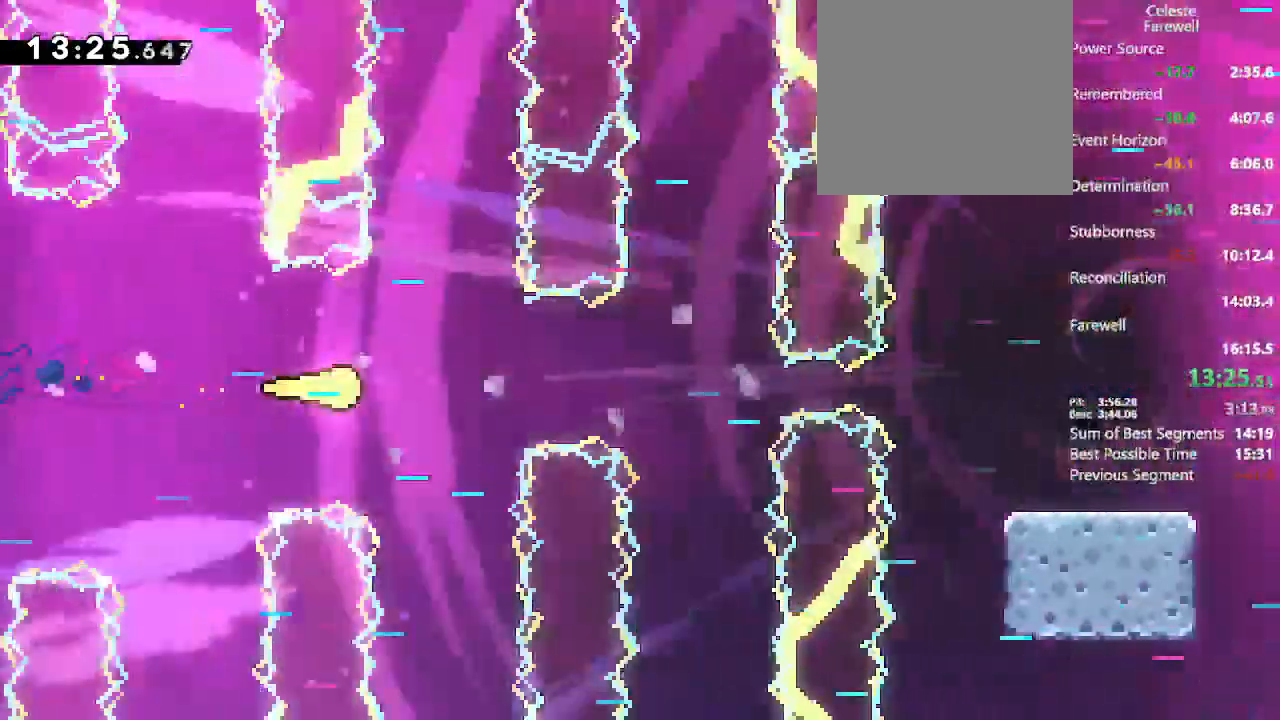
{"buttons": ["DPAD_RIGHT"], "left_stick": "center", "right_stick": "center", "events": [[317, "X", "down"], [500, "X", "up"]]}
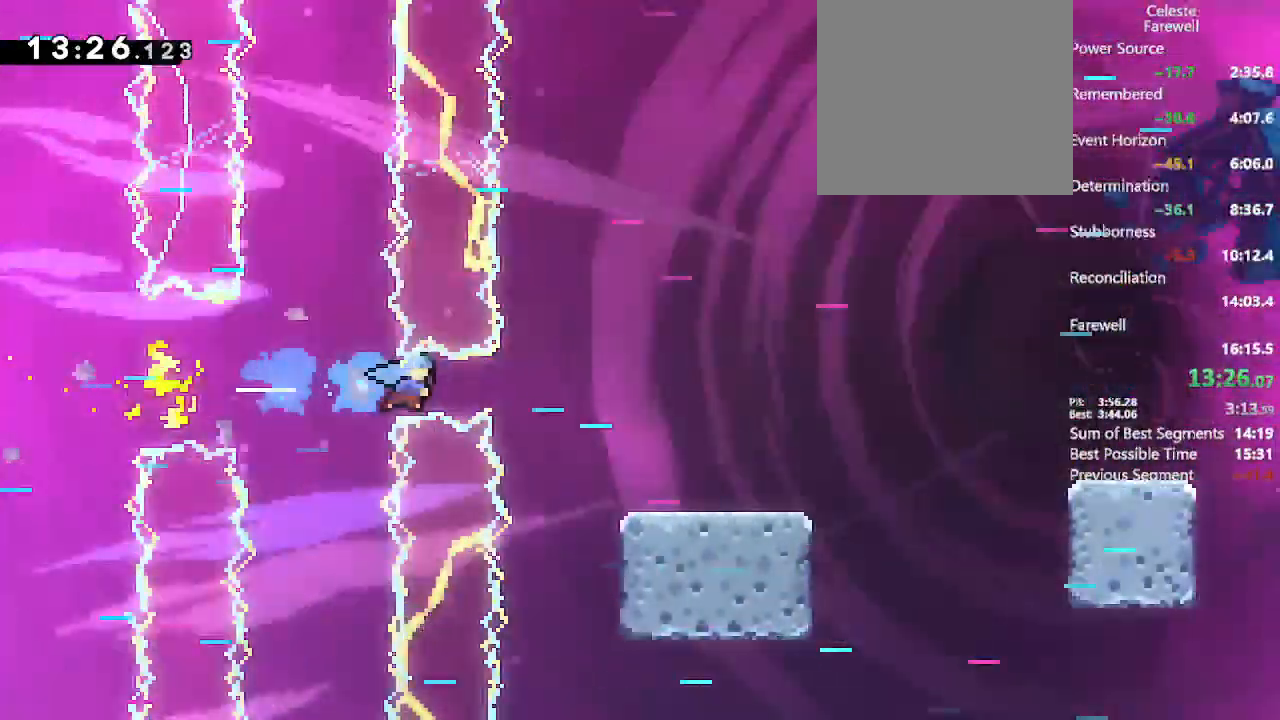
{"buttons": ["DPAD_RIGHT"], "left_stick": "center", "right_stick": "center", "events": [[100, "DPAD_DOWN", "down"], [333, "X", "down"], [417, "X", "up"], [450, "DPAD_DOWN", "up"]]}